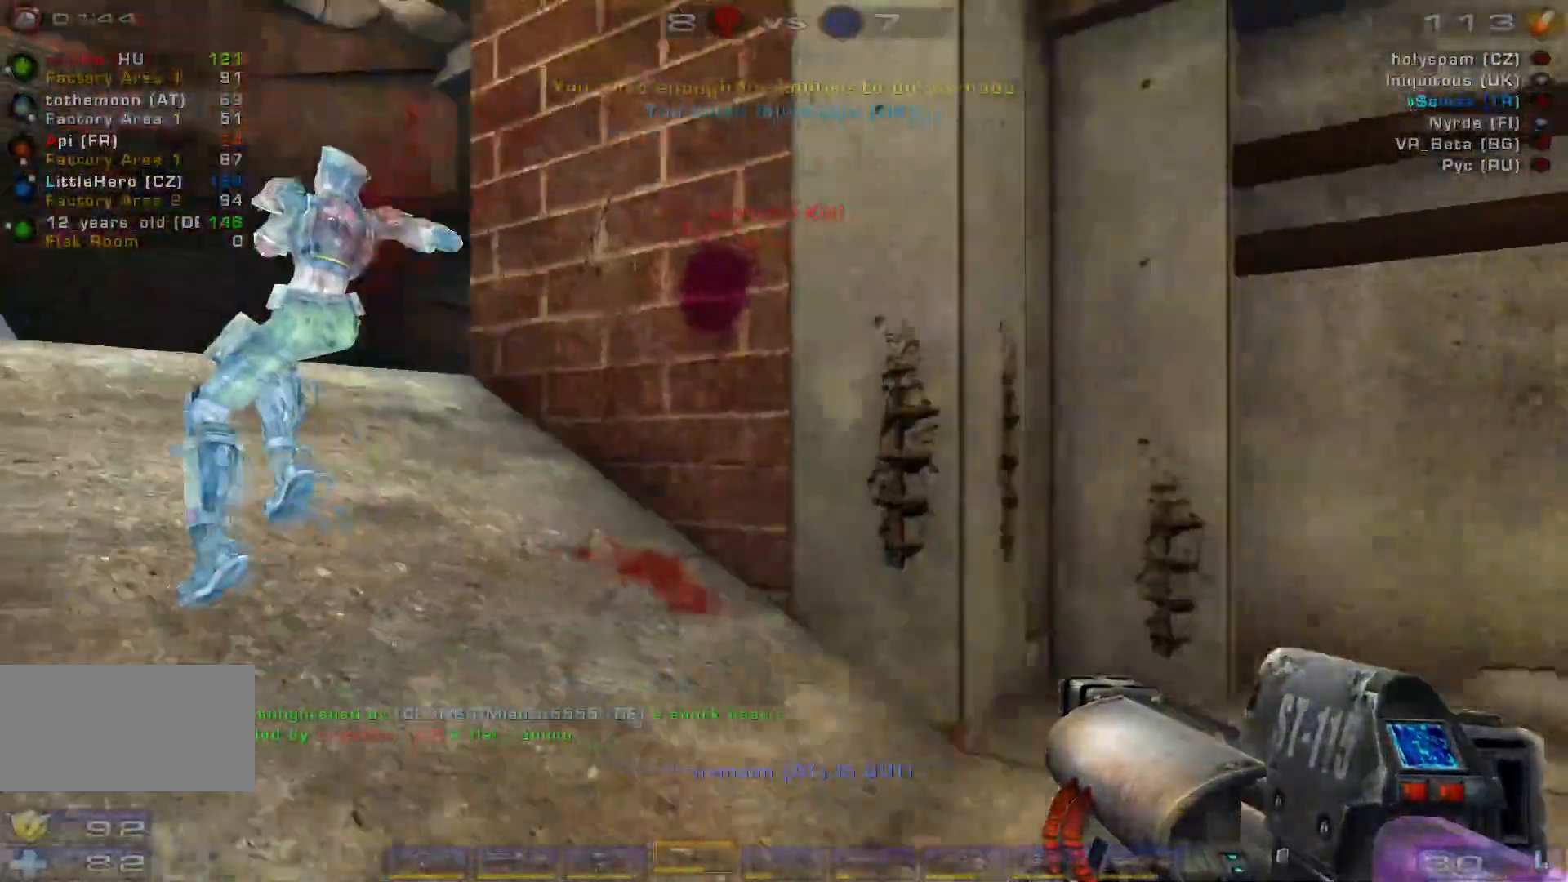
Gameplay with keyboard and mouse; each line is a JSON object with the keys and mouse buttons held at the frame after it. "events" lists presses ("down") and releases ("up") of "a", "c", "ctrl", "d", "e", "f", "q", "r", "s", "shift", "space", "w", "mouse_left", "mouse_wheel", "mouse_right", "mouse_mb4" and "mouse_mb5" between this image and that frame as [ms after this image, input, new state], when the widget could be followed in between. "mouse_left", "mouse_wheel", "mouse_right", "mouse_mb4", "mouse_mb5" = the "left", "wheel", "right", "mb4", "mb5" buttons of the "mouse" list. No other keys are recorded. "wheel" means that the mouse wheel is clicked or scrolled. Mouse movement is not recorded.
{"keys": ["w"], "mouse": [], "events": [[266, "s", "up"], [266, "shift", "down"], [366, "w", "down"], [433, "shift", "up"], [500, "d", "up"]]}
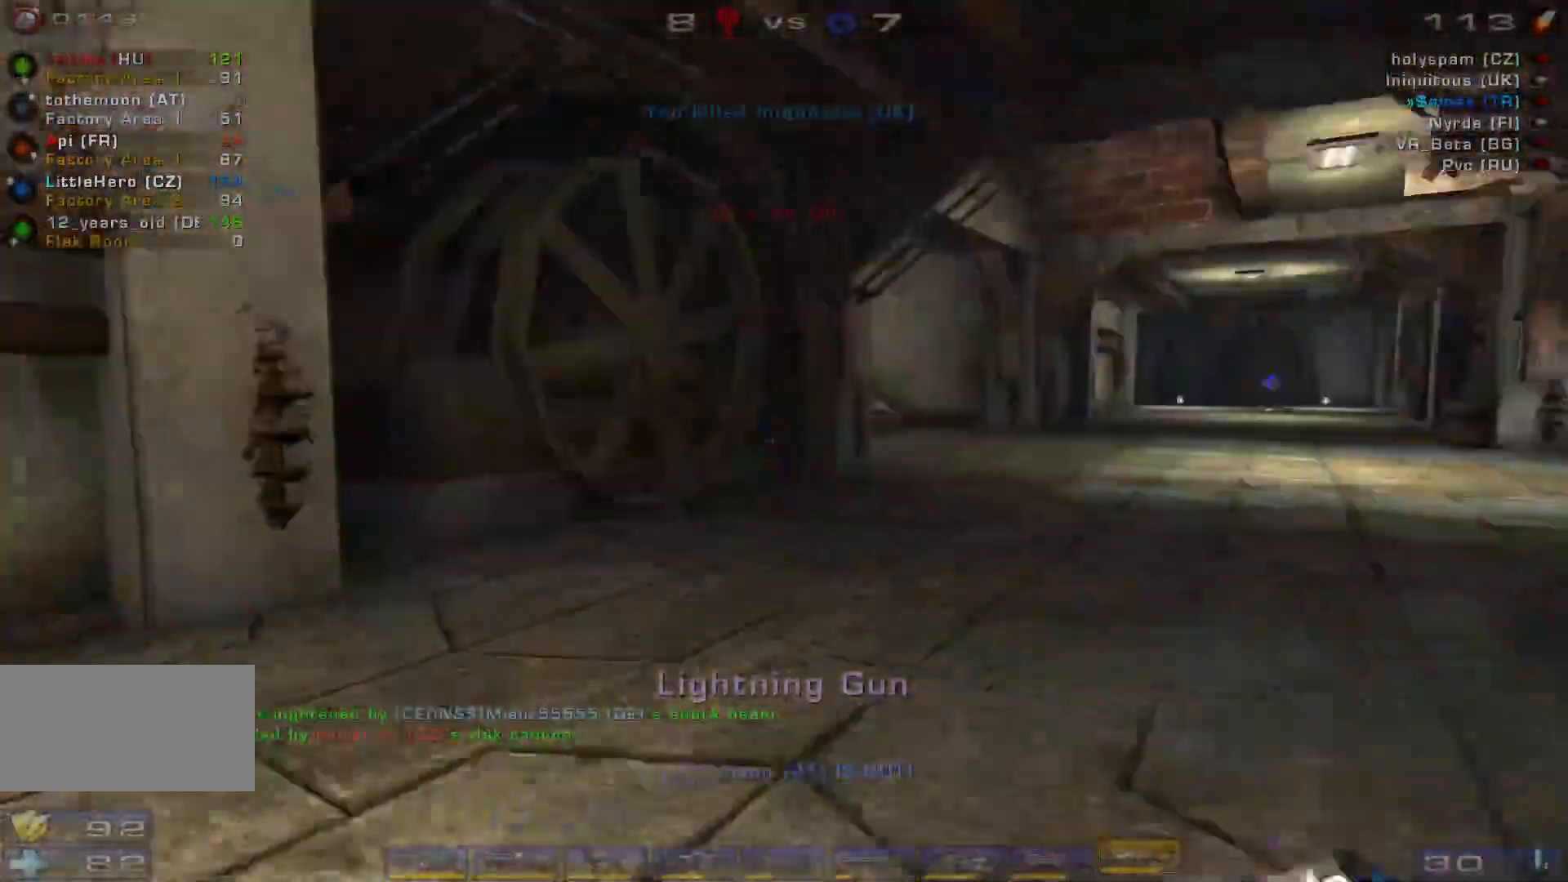
{"keys": ["a", "w"], "mouse": [], "events": [[266, "a", "down"], [333, "a", "up"], [400, "a", "down"]]}
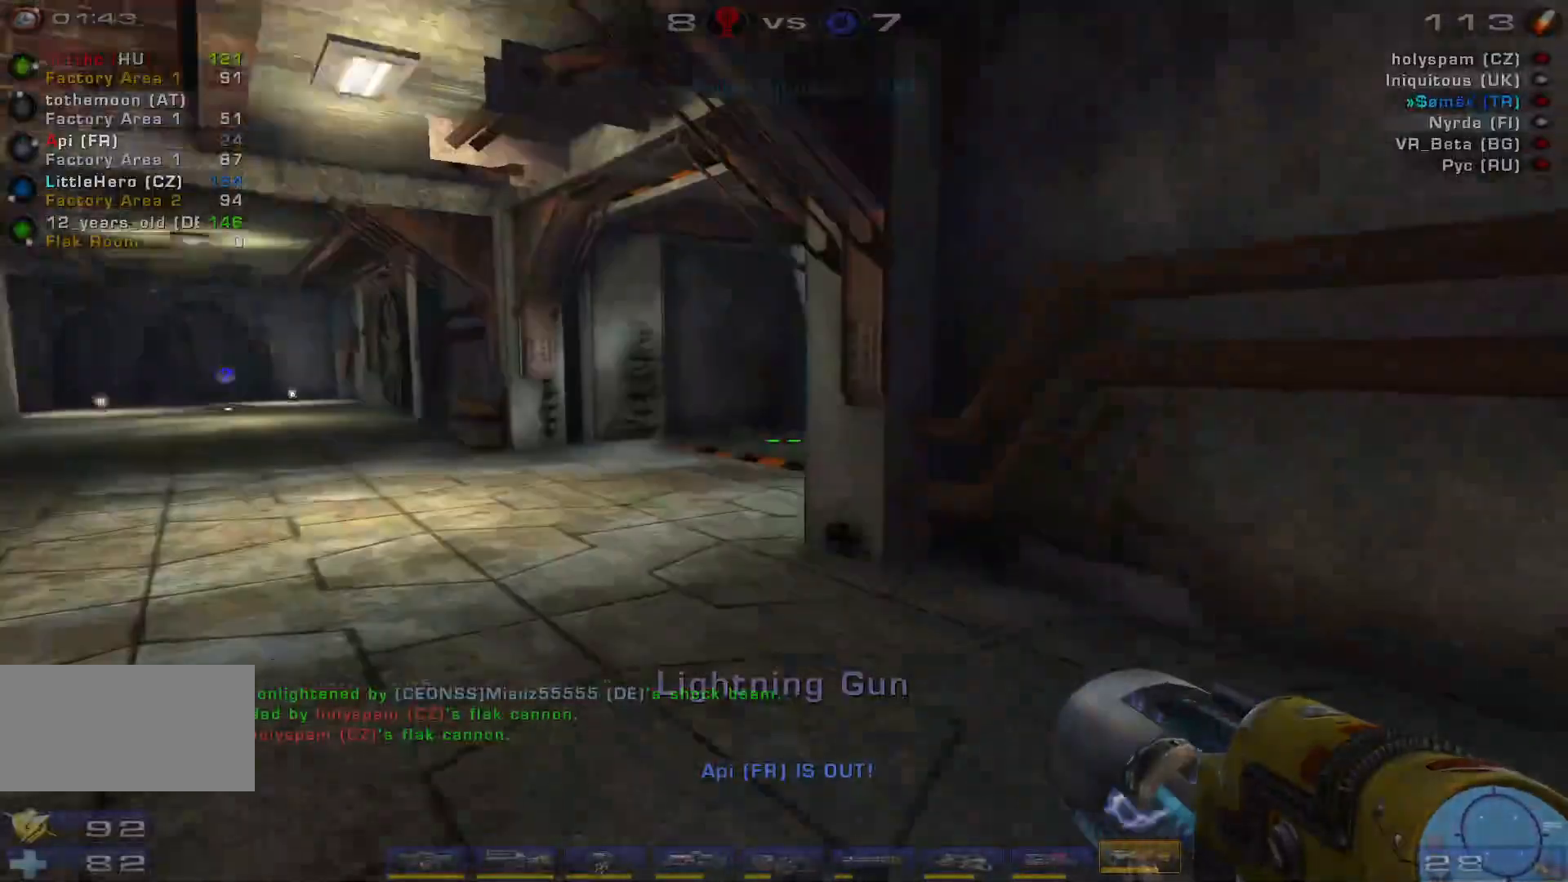
{"keys": ["d"], "mouse": [], "events": [[133, "space", "down"], [300, "space", "up"], [366, "a", "up"], [366, "d", "down"], [433, "w", "up"]]}
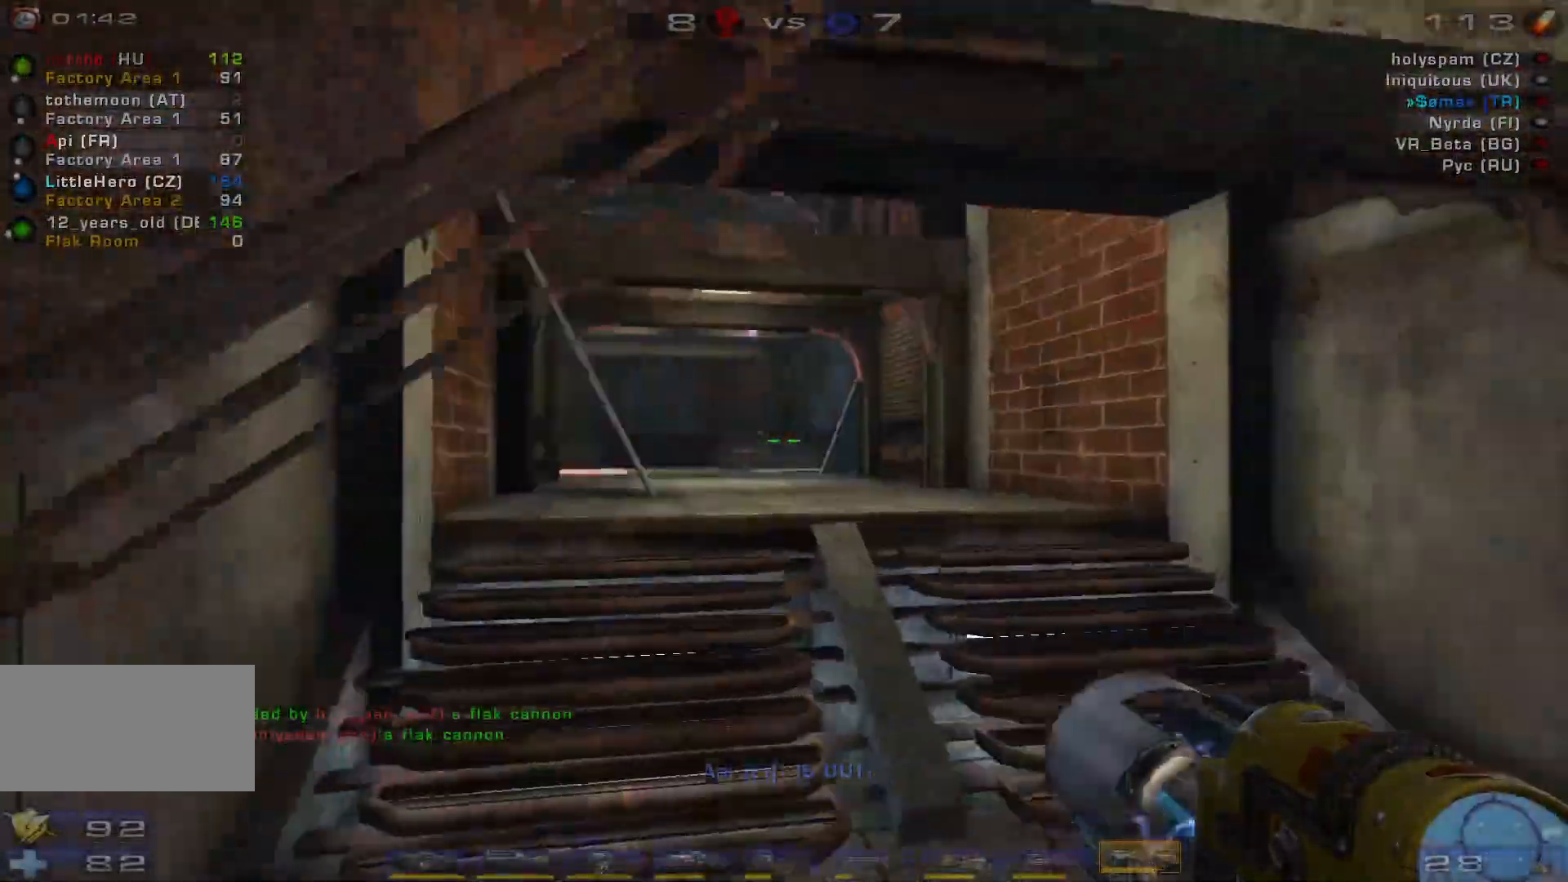
{"keys": ["w"], "mouse": [], "events": [[366, "w", "down"], [466, "d", "up"]]}
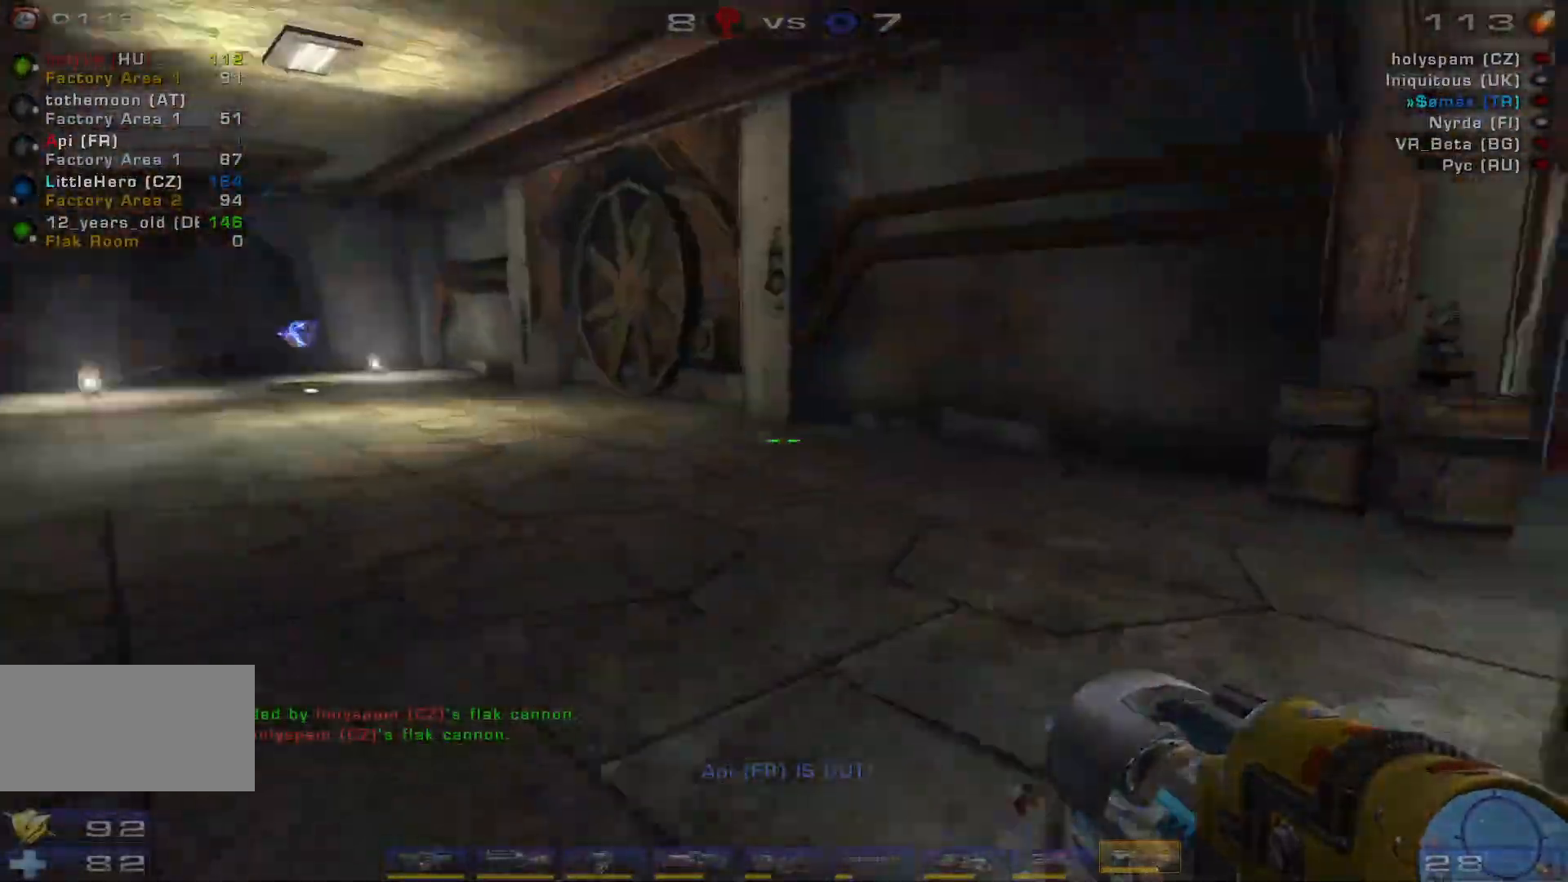
{"keys": ["a", "space", "w"], "mouse": [], "events": [[133, "a", "down"], [200, "a", "up"], [300, "a", "down"], [466, "space", "down"]]}
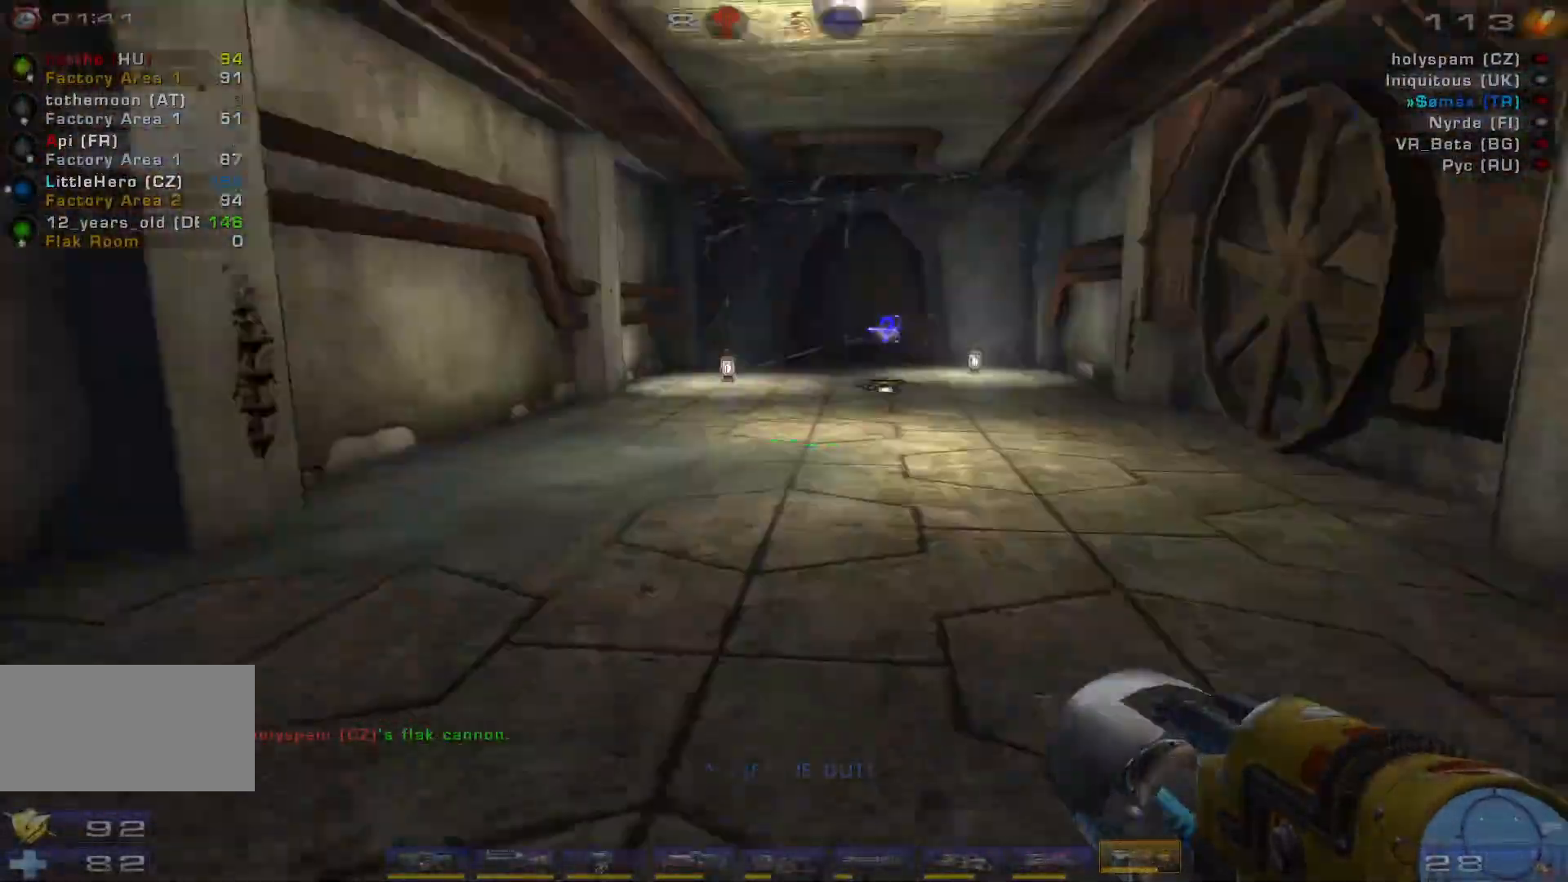
{"keys": ["s"], "mouse": [], "events": [[133, "d", "down"], [166, "a", "up"], [166, "space", "up"], [266, "w", "up"], [400, "s", "down"], [500, "d", "up"]]}
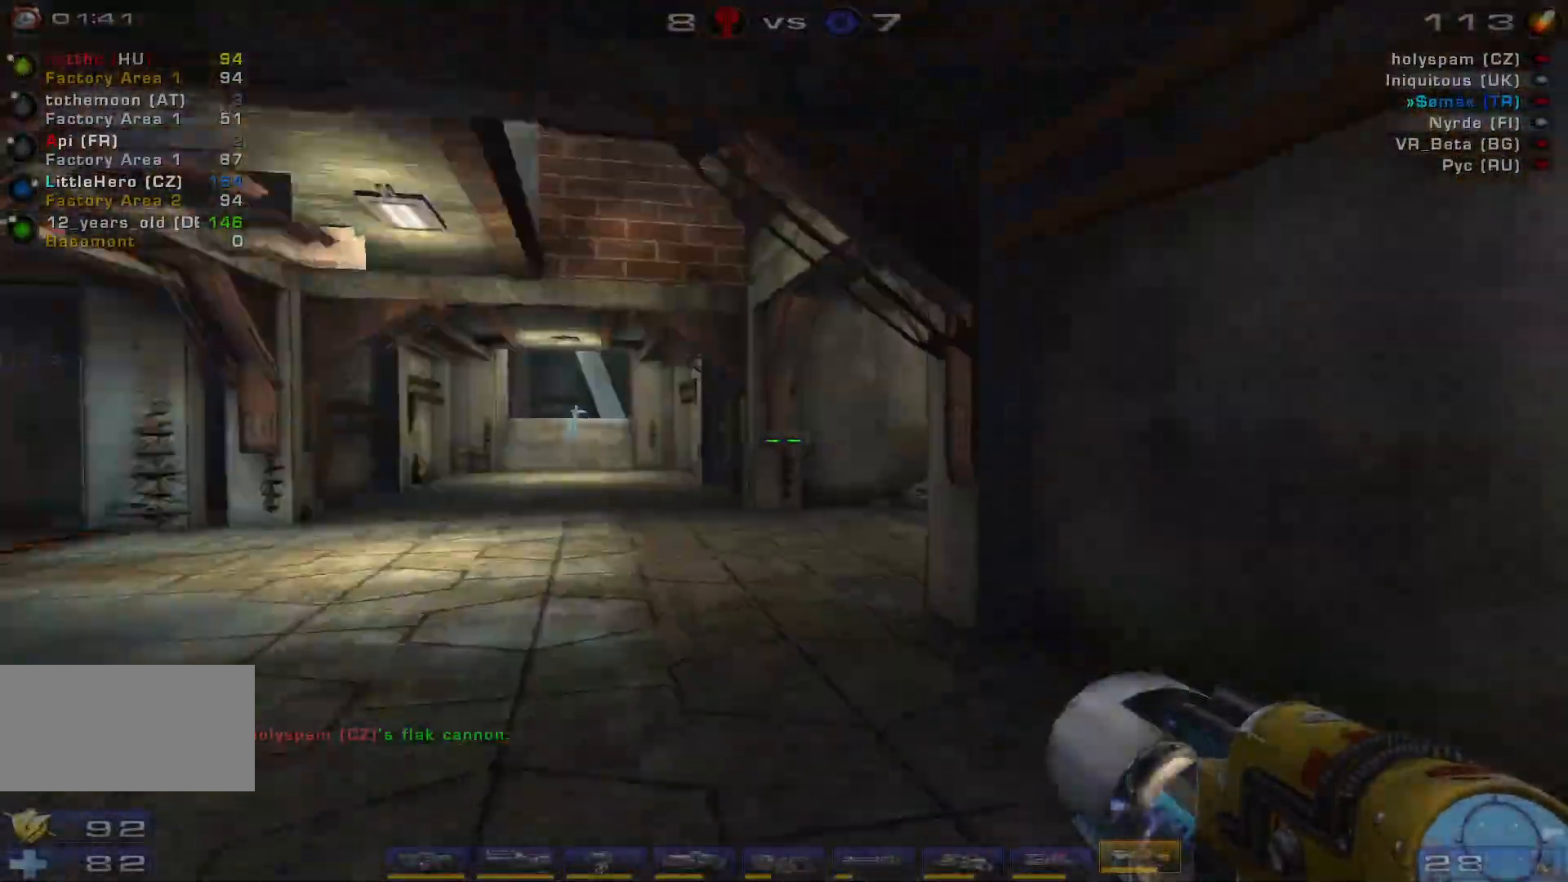
{"keys": ["d"], "mouse": ["right"], "events": [[133, "mouse_wheel", "down"], [266, "mouse_wheel", "up"], [333, "d", "down"], [366, "mouse_right", "down"], [400, "s", "up"]]}
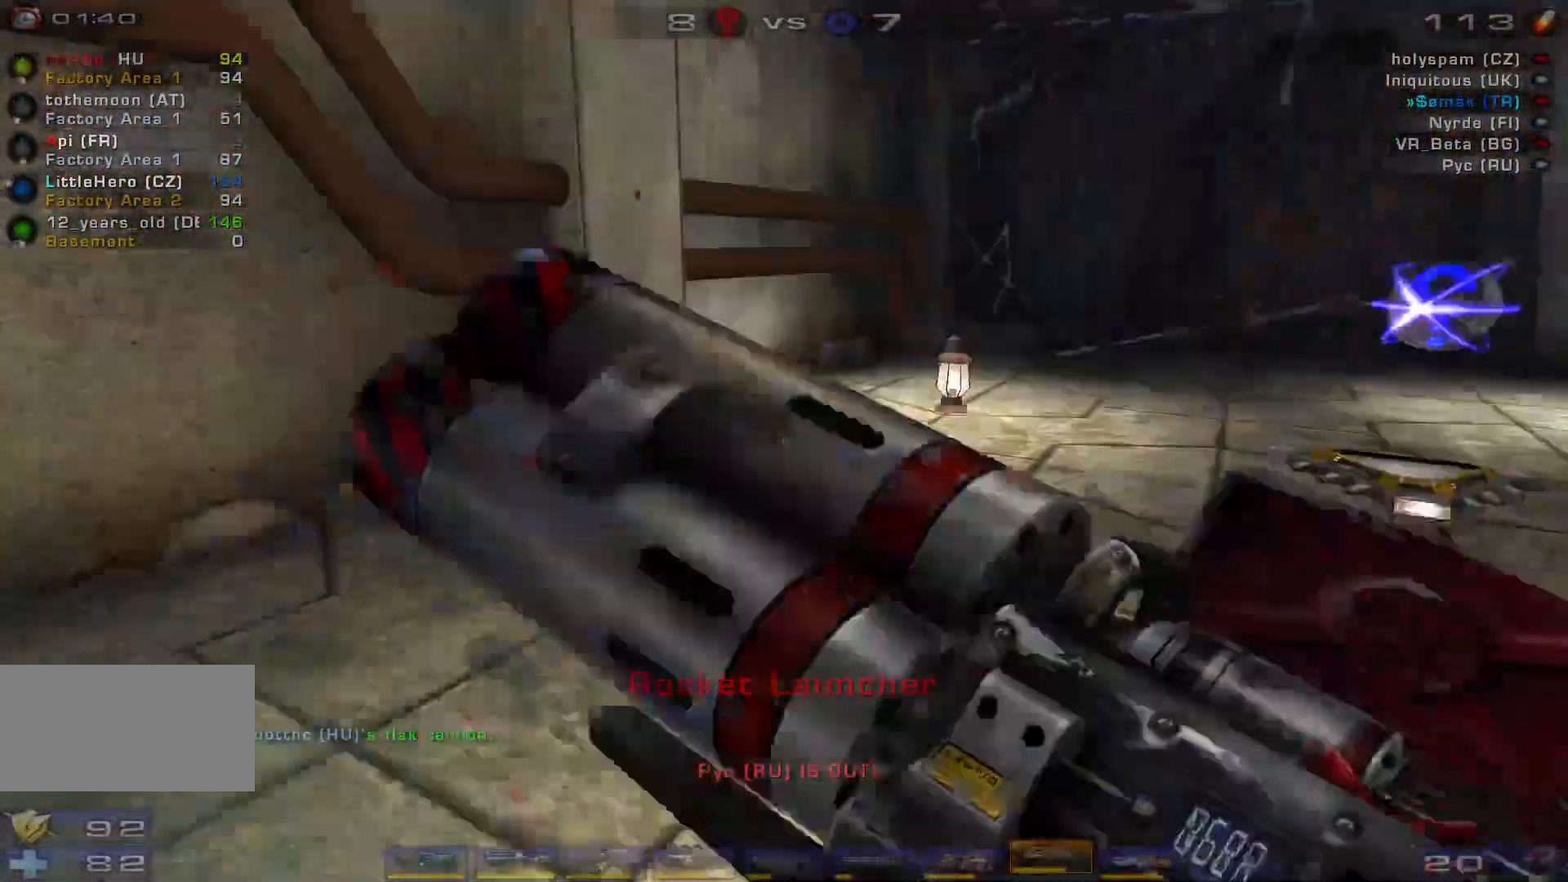
{"keys": ["d", "w"], "mouse": ["right"], "events": [[33, "w", "down"]]}
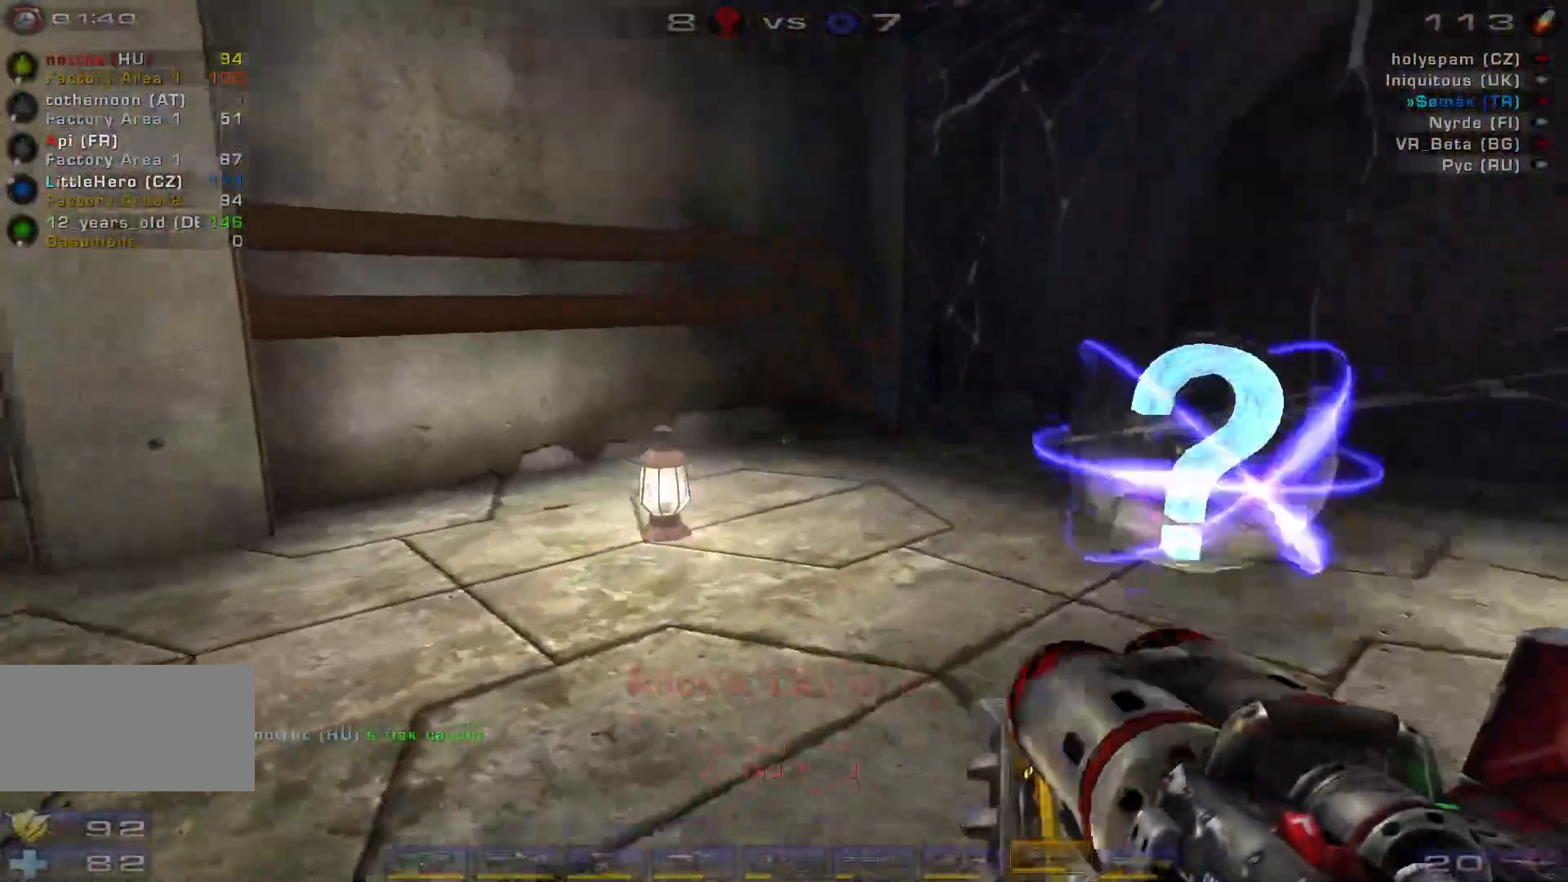
{"keys": ["w"], "mouse": ["right"], "events": [[166, "d", "up"]]}
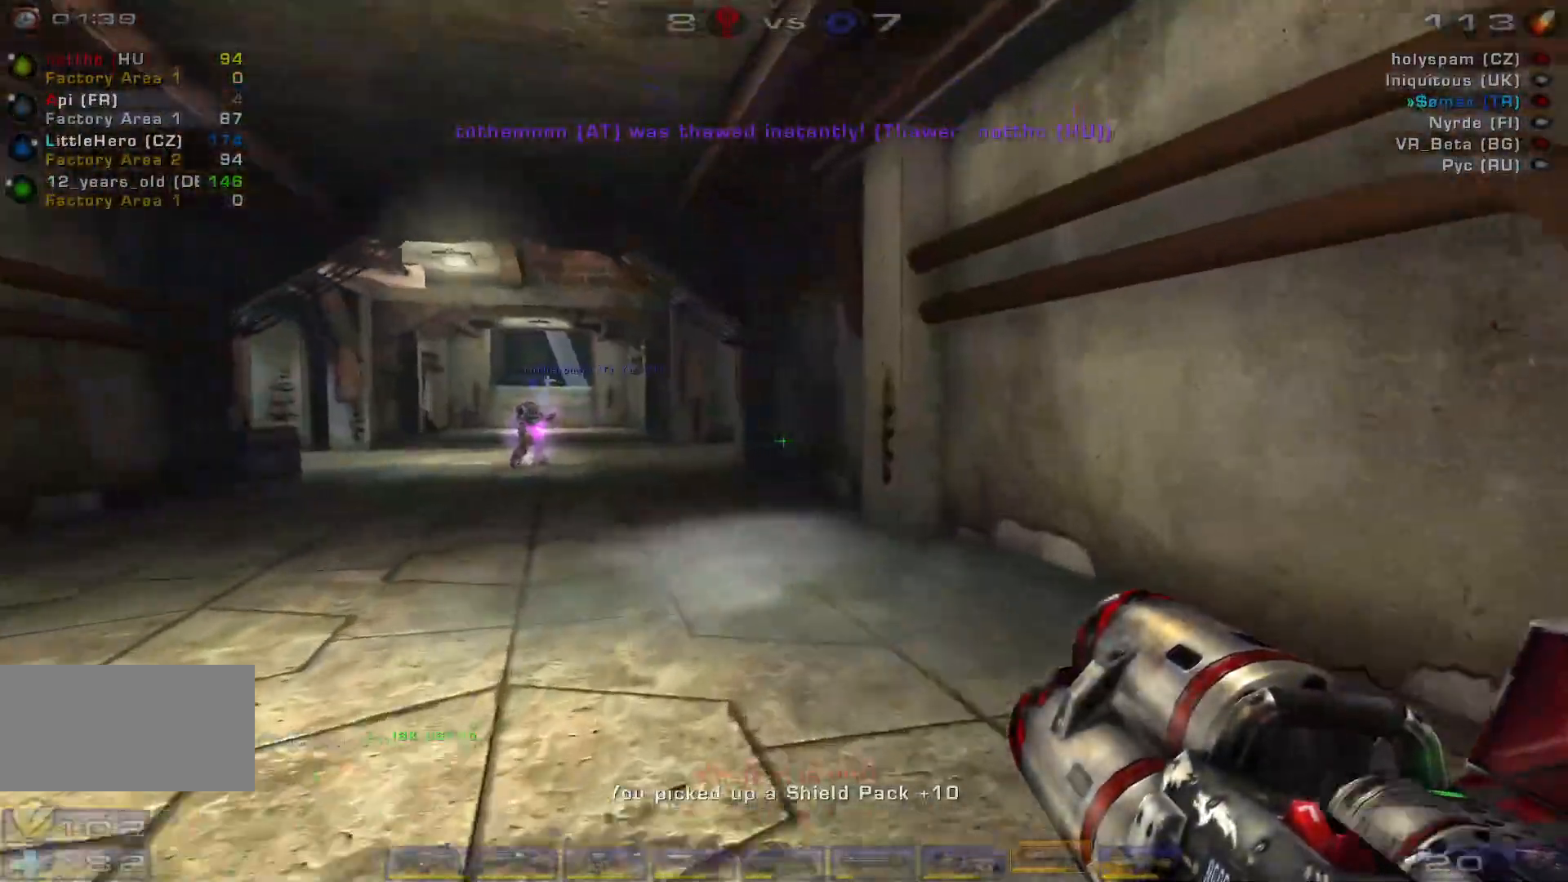
{"keys": ["d", "space", "w"], "mouse": ["right"], "events": [[66, "d", "down"], [166, "d", "up"], [233, "d", "down"], [366, "space", "down"]]}
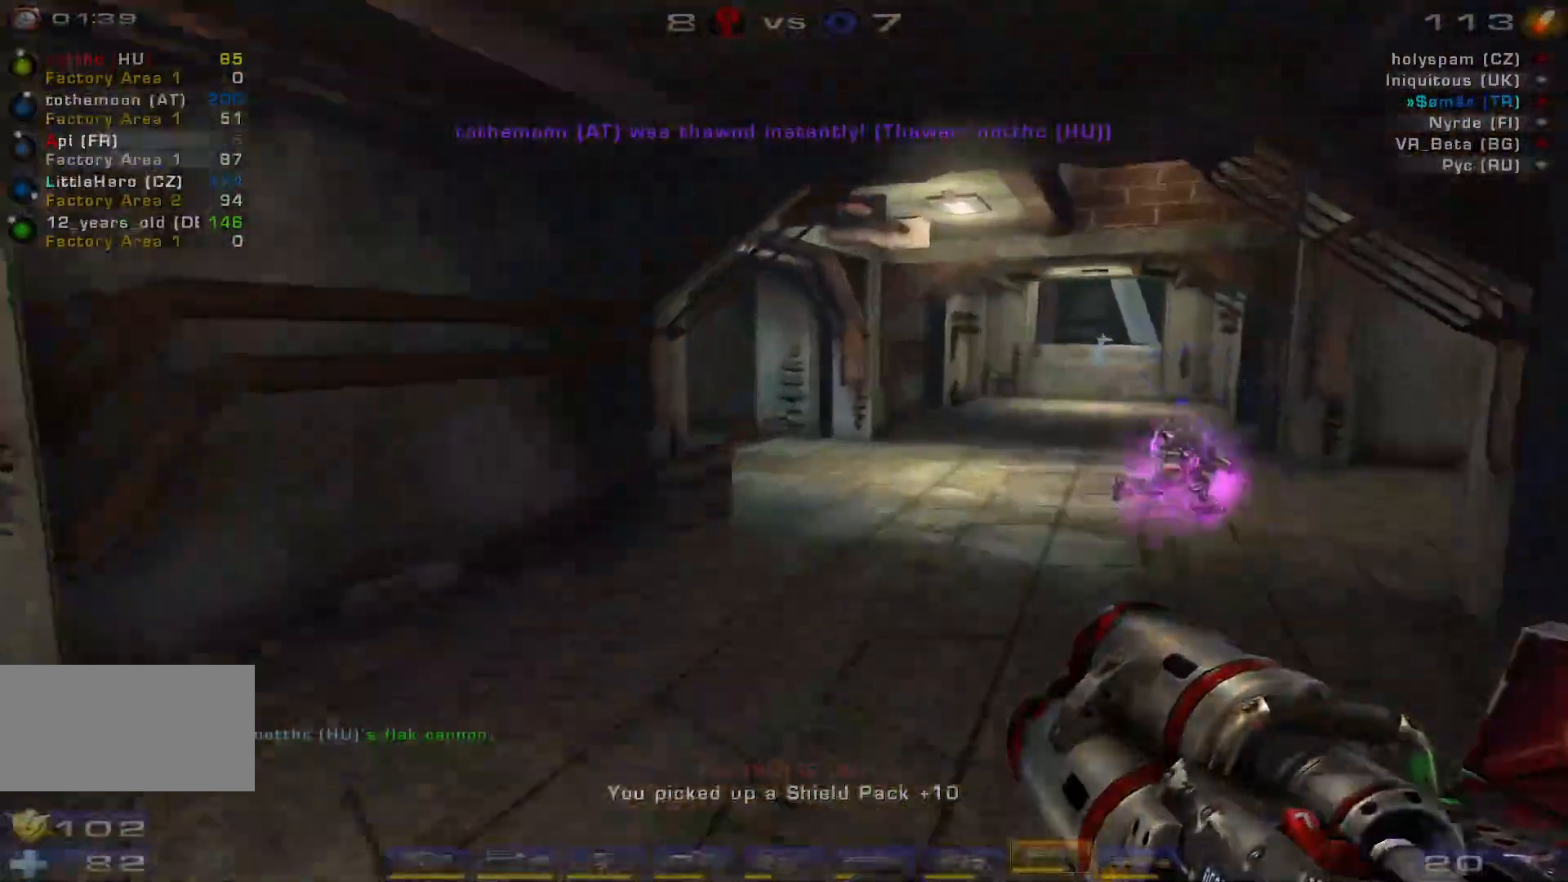
{"keys": ["d", "w"], "mouse": ["right"], "events": [[100, "space", "up"], [166, "a", "down"], [166, "d", "up"], [333, "a", "up"], [366, "d", "down"]]}
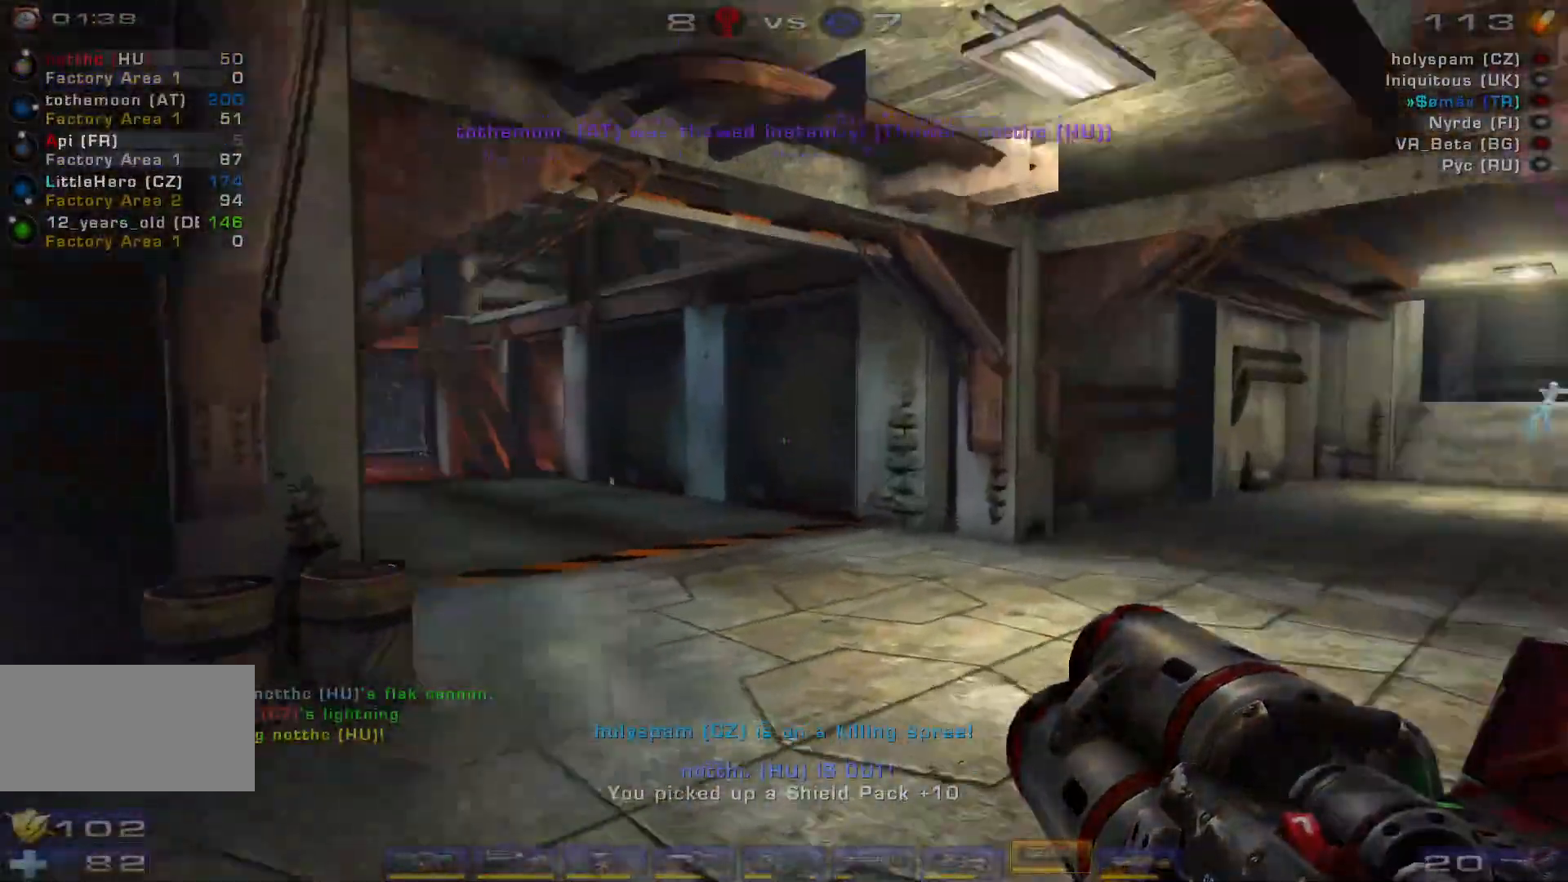
{"keys": ["w"], "mouse": [], "events": [[66, "w", "up"], [233, "mouse_right", "up"], [366, "shift", "down"], [400, "w", "down"], [466, "d", "up"], [500, "shift", "up"]]}
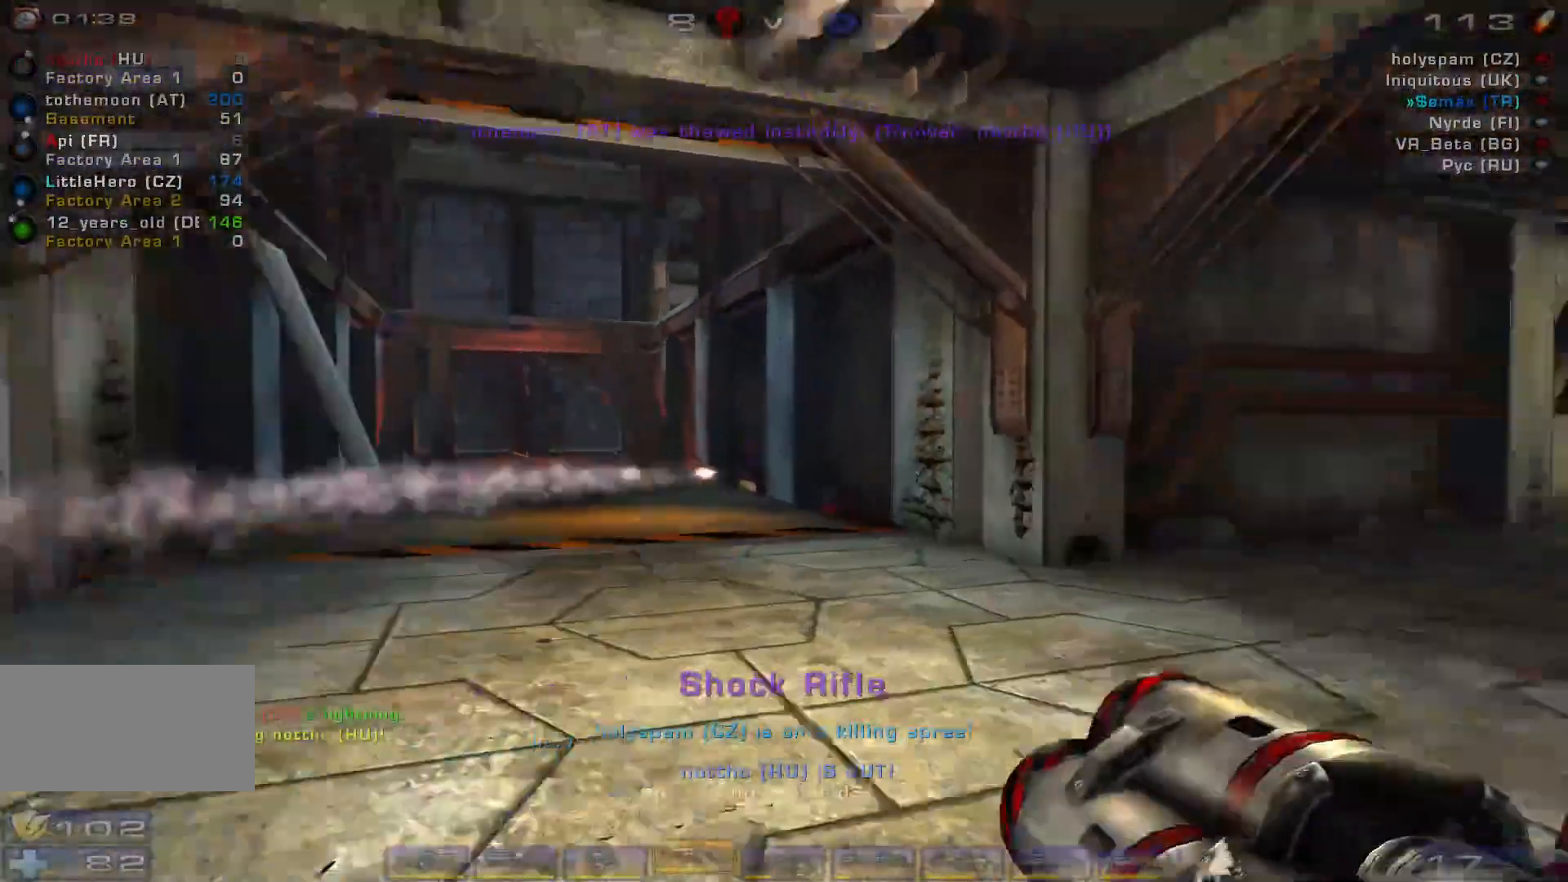
{"keys": ["a", "w"], "mouse": [], "events": [[233, "a", "down"], [300, "a", "up"], [366, "a", "down"]]}
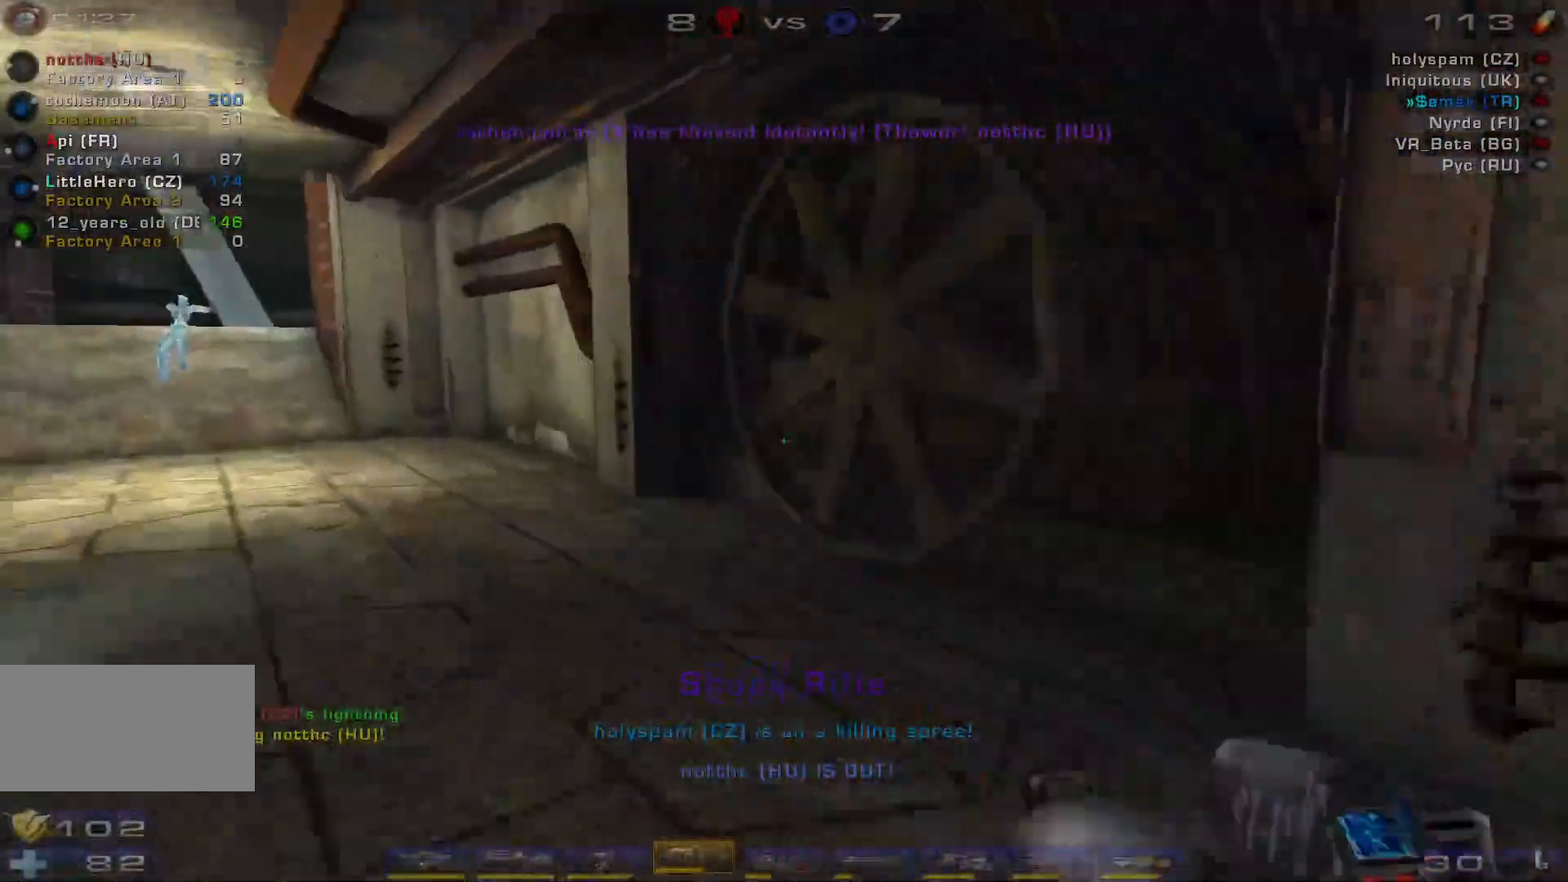
{"keys": ["a", "w"], "mouse": [], "events": [[100, "a", "up"], [100, "space", "down"], [133, "space", "up"], [333, "shift", "down"], [366, "a", "down"], [500, "shift", "up"]]}
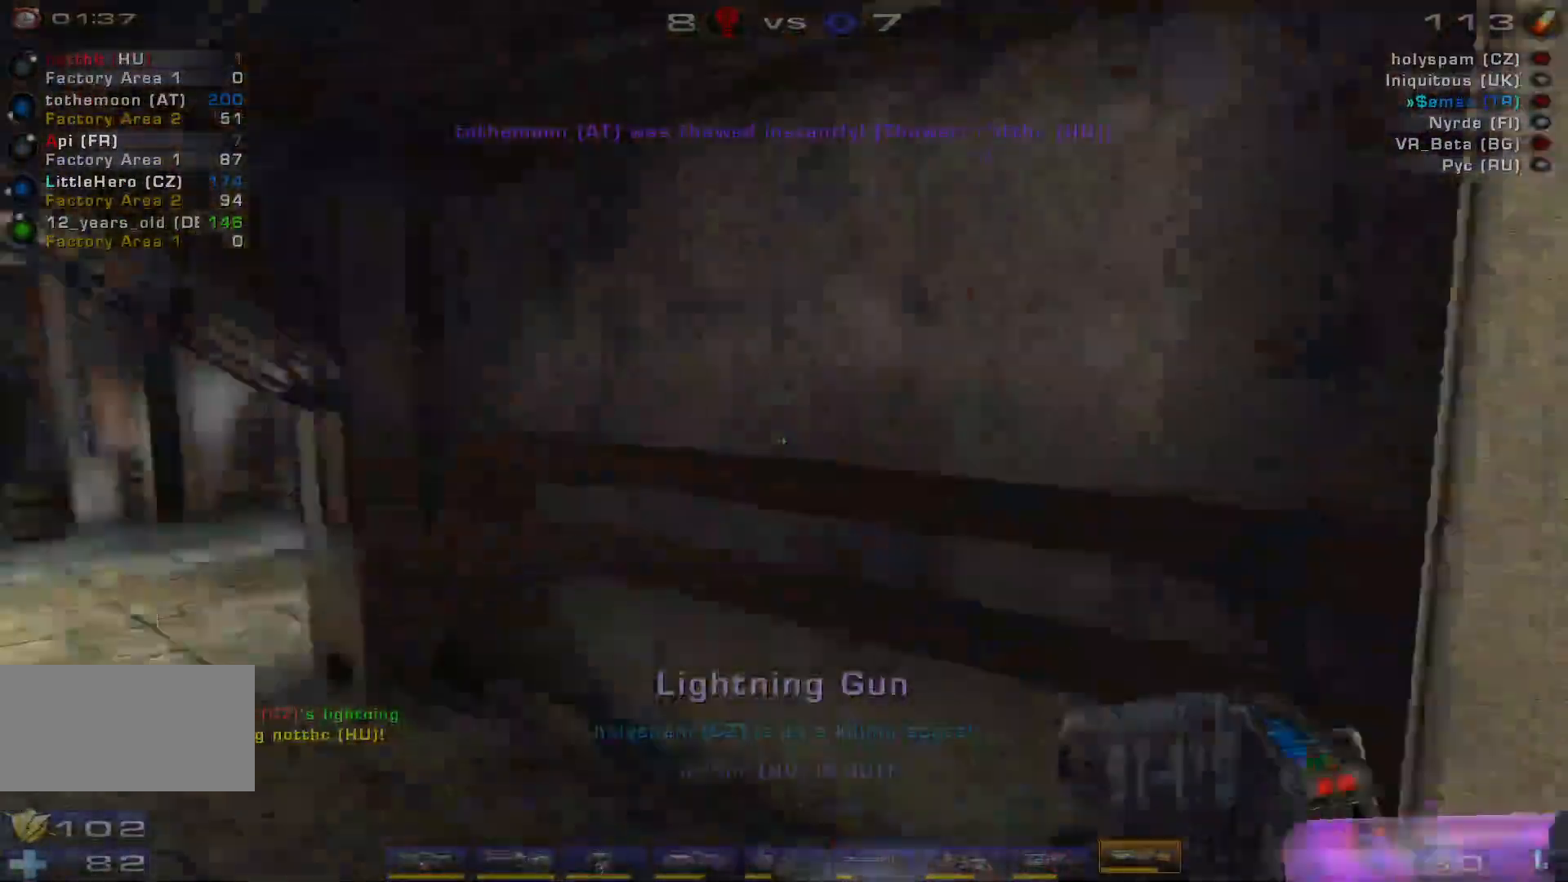
{"keys": ["a", "w"], "mouse": [], "events": []}
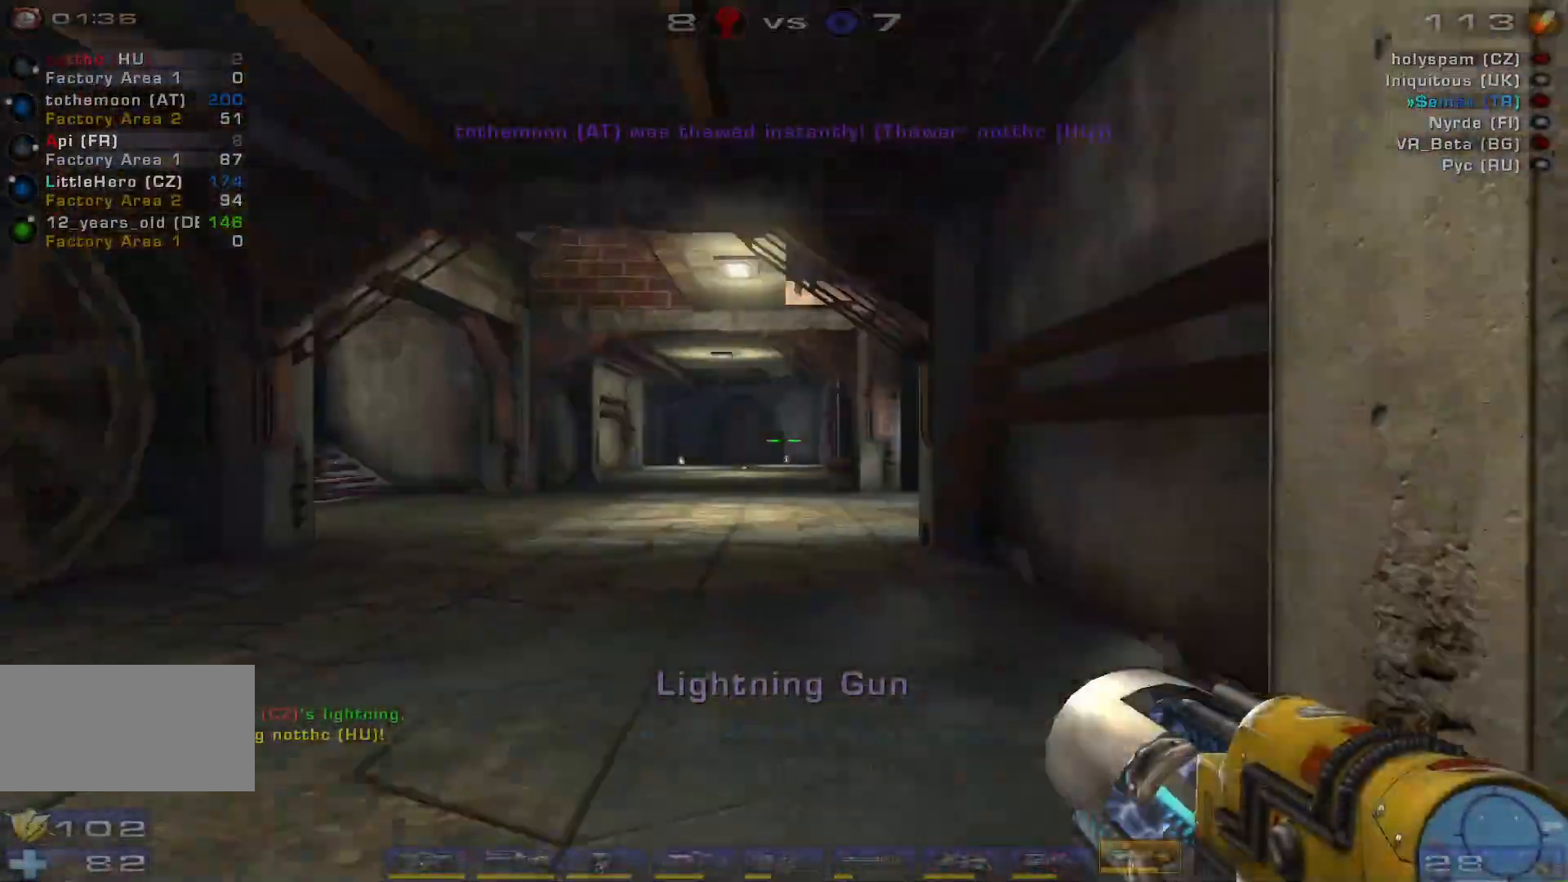
{"keys": ["a", "w"], "mouse": [], "events": [[33, "a", "up"], [233, "a", "down"], [300, "a", "up"], [366, "a", "down"]]}
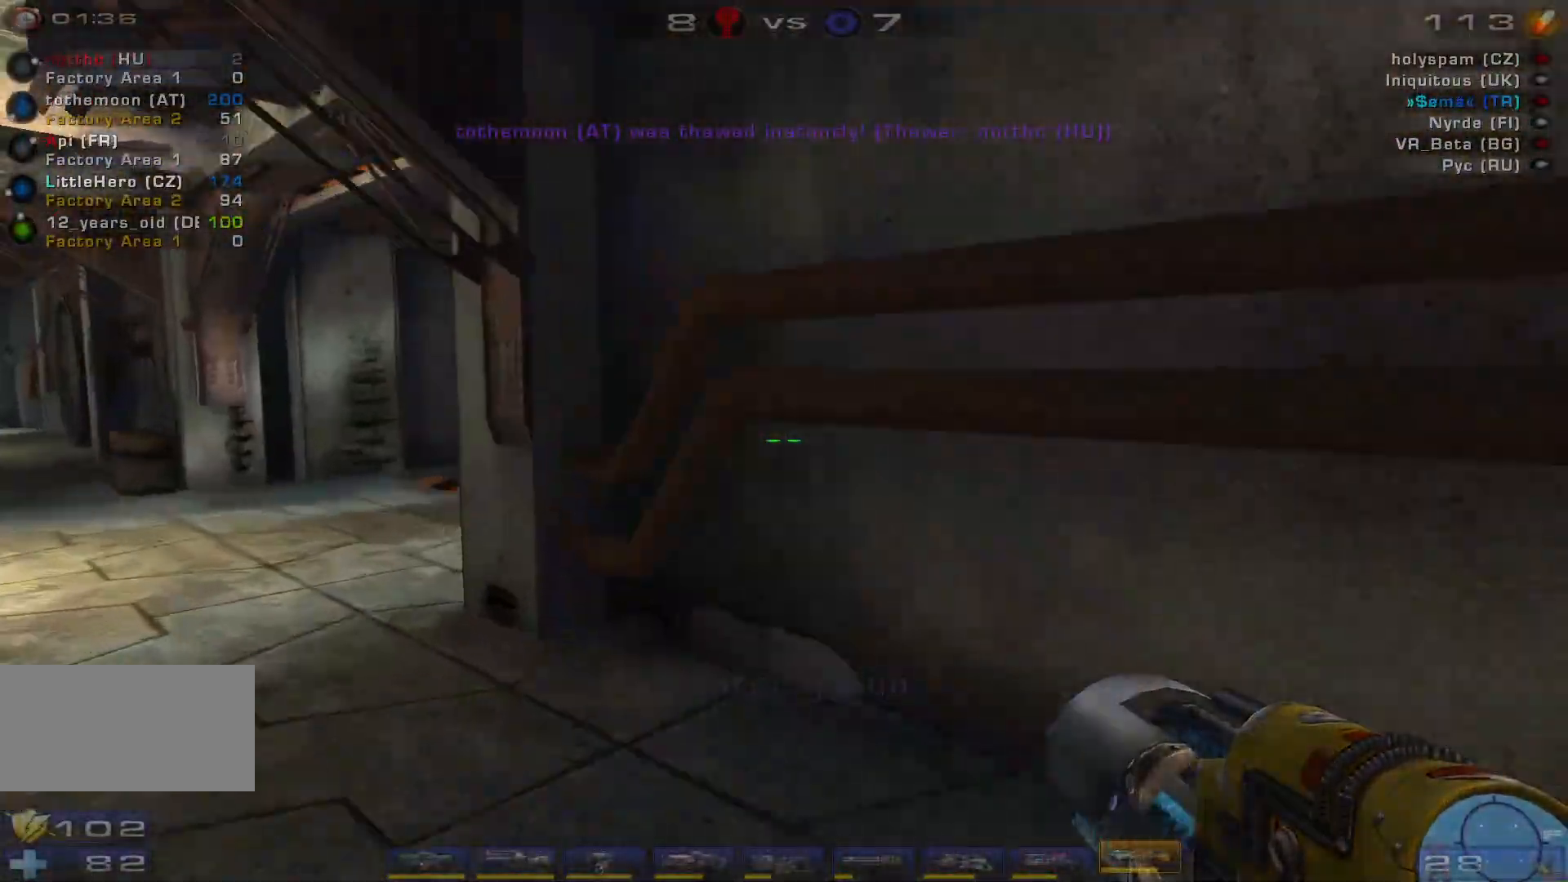
{"keys": ["a"], "mouse": [], "events": [[66, "w", "up"], [200, "s", "down"], [433, "s", "up"]]}
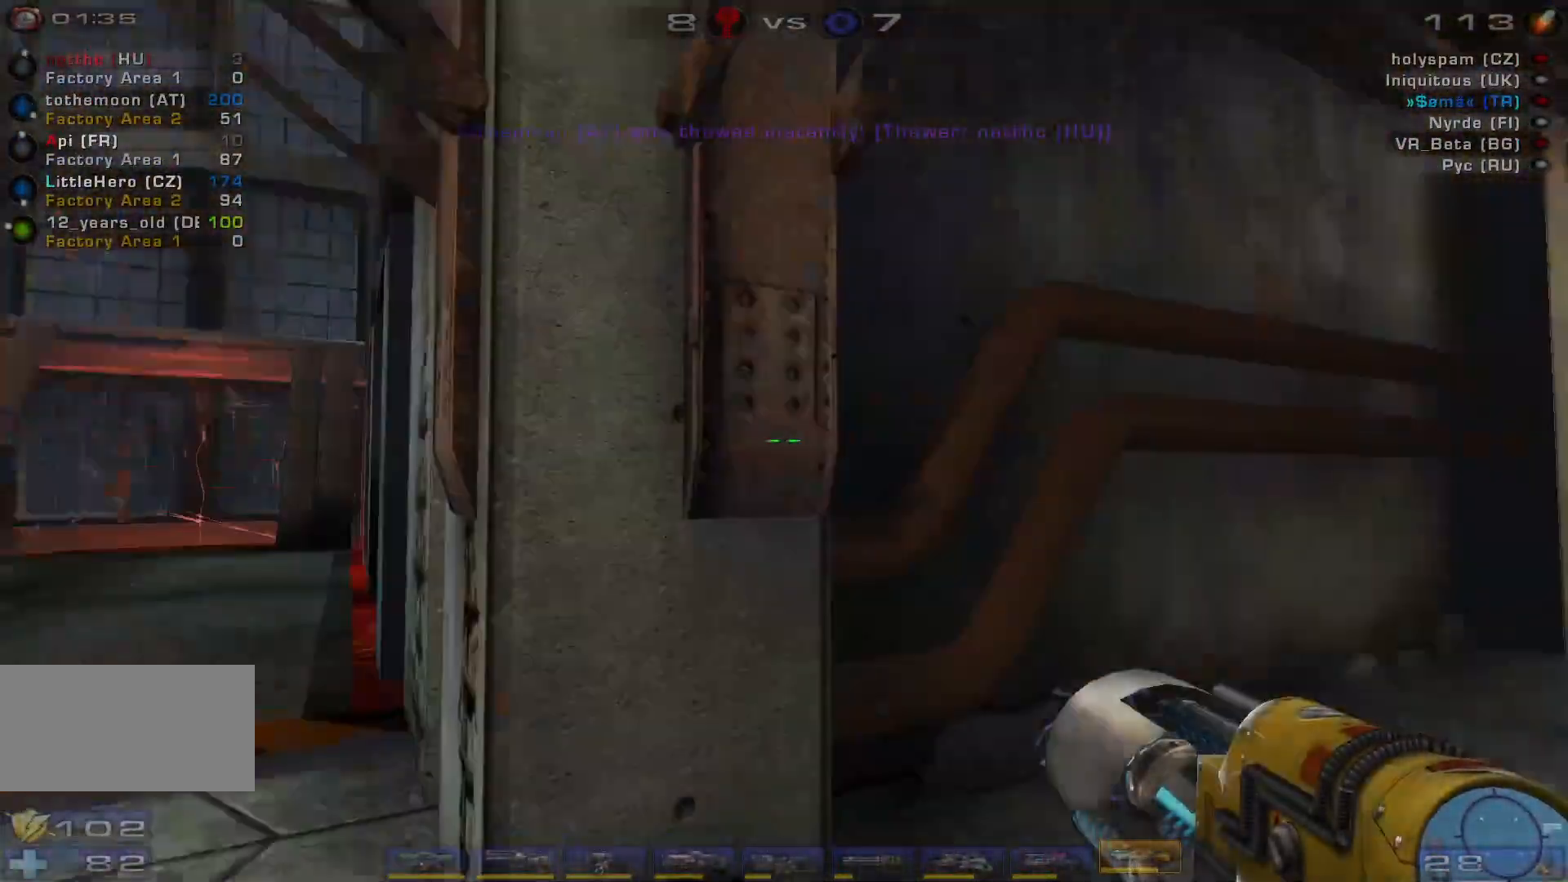
{"keys": ["d", "w"], "mouse": [], "events": [[100, "w", "down"], [266, "a", "up"], [466, "d", "down"]]}
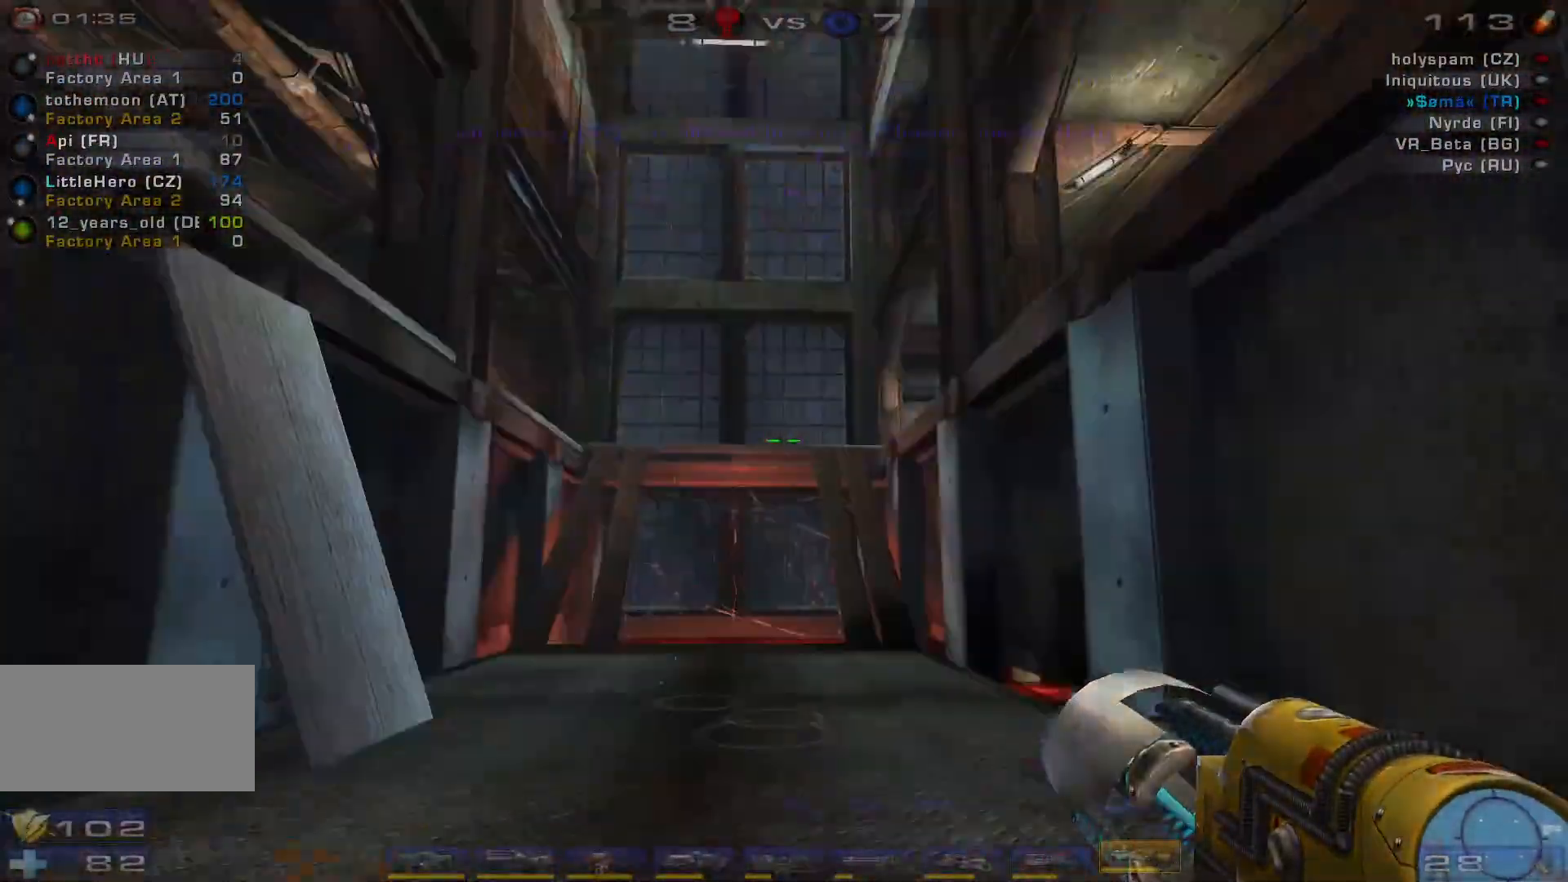
{"keys": ["a", "w"], "mouse": [], "events": [[333, "d", "up"], [500, "a", "down"]]}